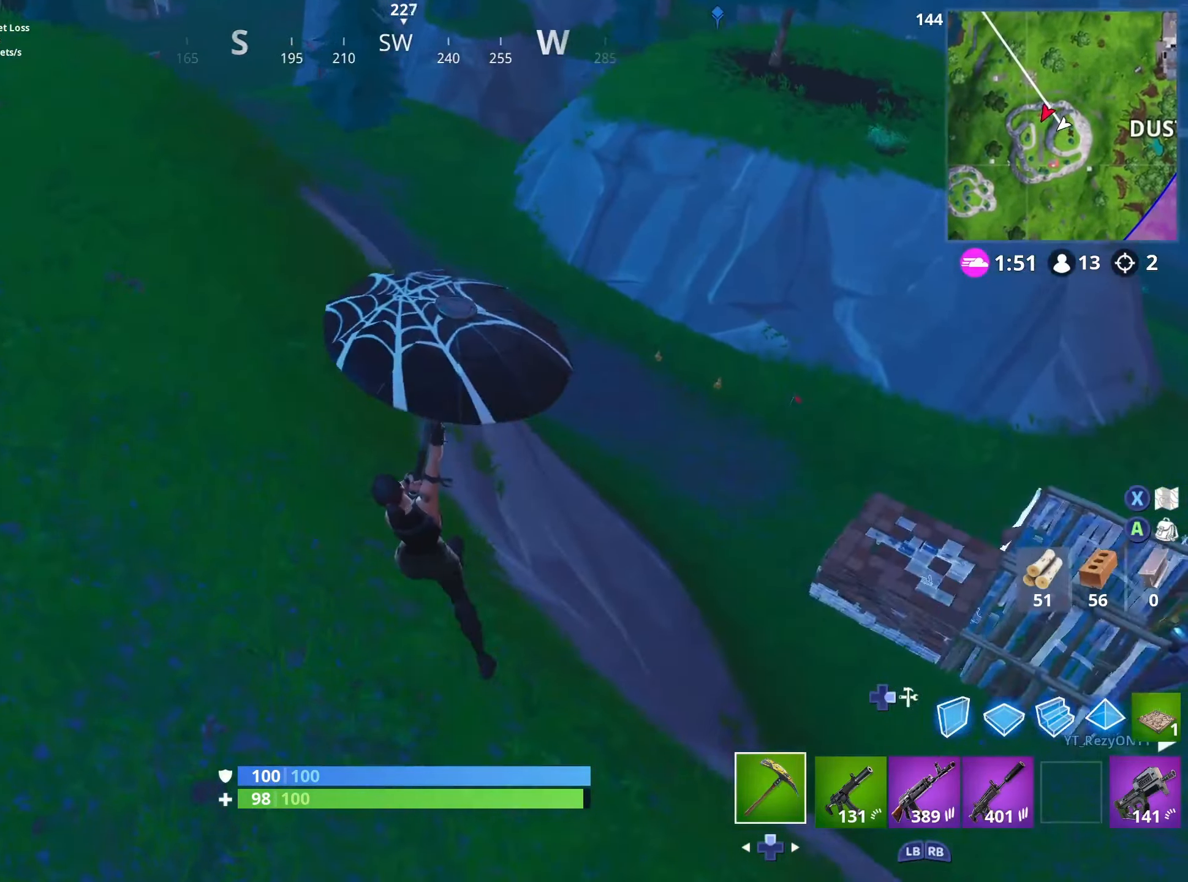
Gameplay with a controller (Xbox layout); each line is a JSON object with the inputs held at the frame after it. "events" lists button and stick changes between this image and that frame as [ms after this image, input, new state], when the widget could be followed in between.
{"buttons": ["R1"], "left_stick": "left", "right_stick": "center", "events": [[66, "R1", "up"], [150, "R1", "down"], [233, "R1", "up"], [266, "right_stick", "center"], [300, "R1", "down"], [383, "R1", "up"], [450, "left_stick", "left"], [466, "R1", "down"]]}
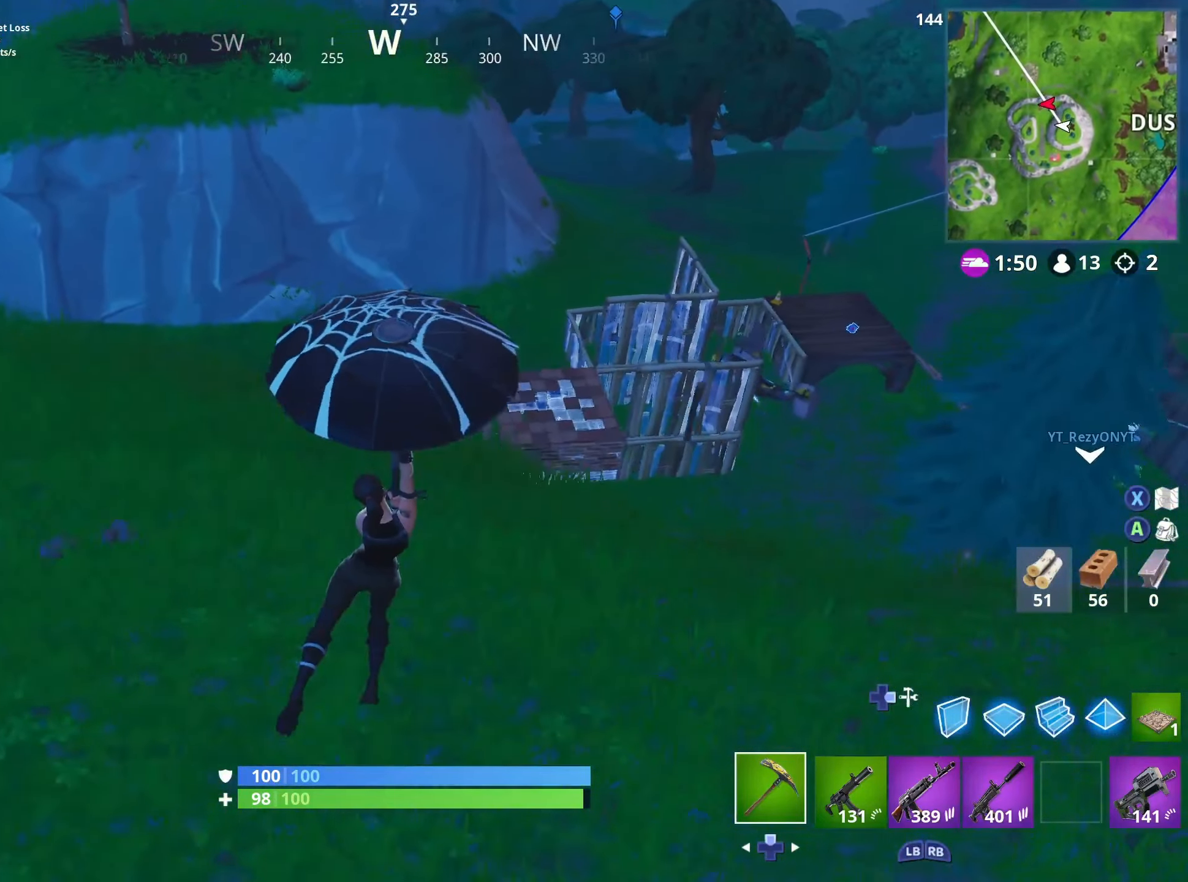
{"buttons": ["R1"], "left_stick": "up-left", "right_stick": "center", "events": [[50, "R1", "up"], [133, "R1", "down"], [216, "R1", "up"], [300, "R1", "down"], [383, "R1", "up"], [416, "left_stick", "up-left"], [483, "R1", "down"]]}
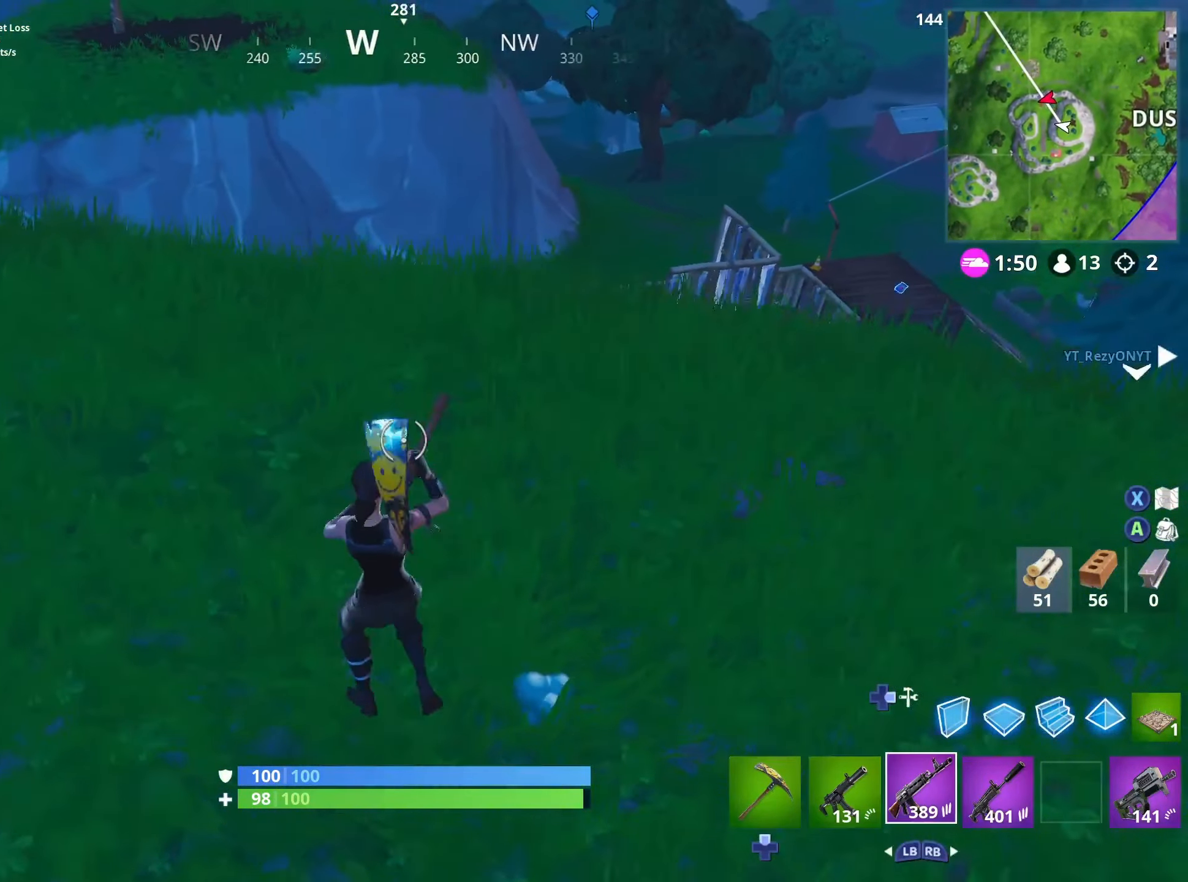
{"buttons": [], "left_stick": "left", "right_stick": "right", "events": [[33, "left_stick", "up"], [66, "R1", "up"], [133, "right_stick", "right"], [150, "L3", "down"], [200, "left_stick", "up-left"], [266, "L3", "up"], [300, "left_stick", "left"], [350, "L1", "down"], [433, "L1", "up"]]}
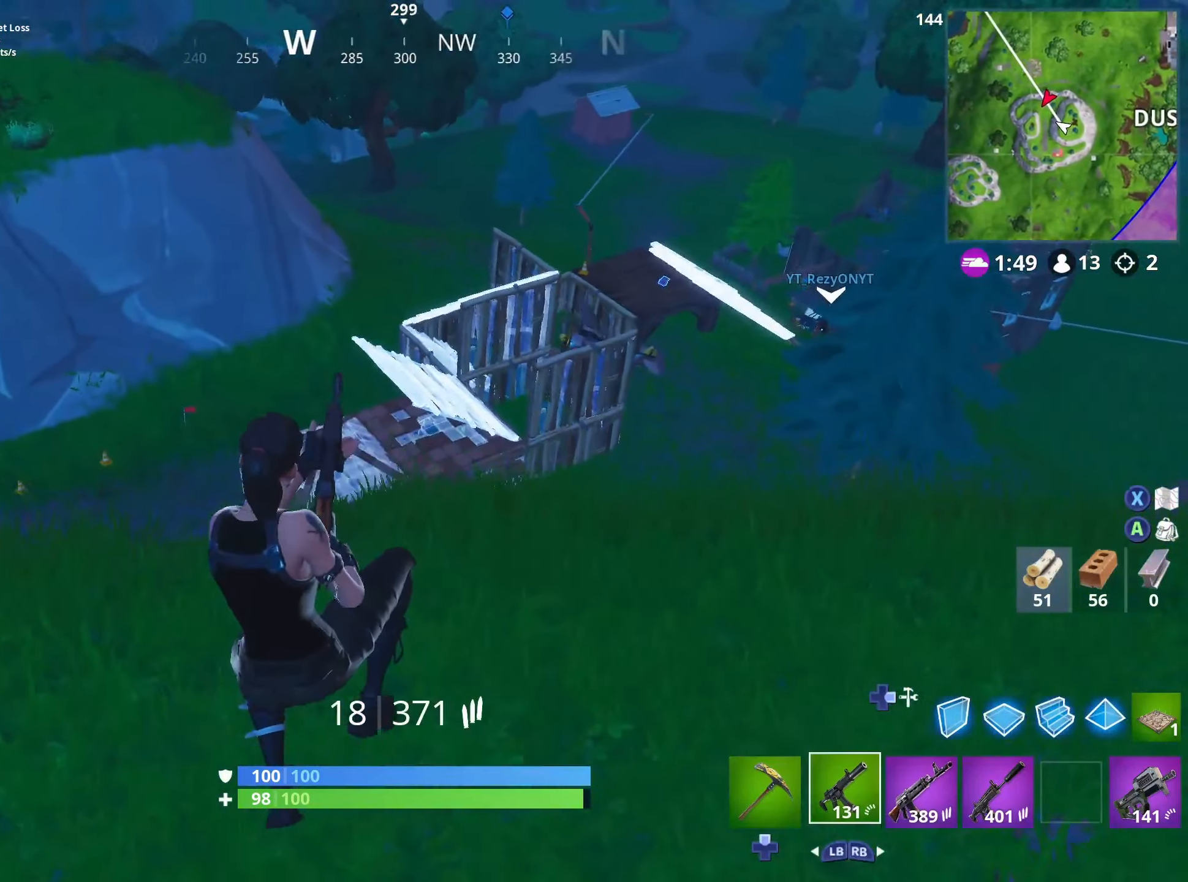
{"buttons": [], "left_stick": "left", "right_stick": "up", "events": [[33, "R1", "down"], [133, "R1", "up"], [266, "right_stick", "up"]]}
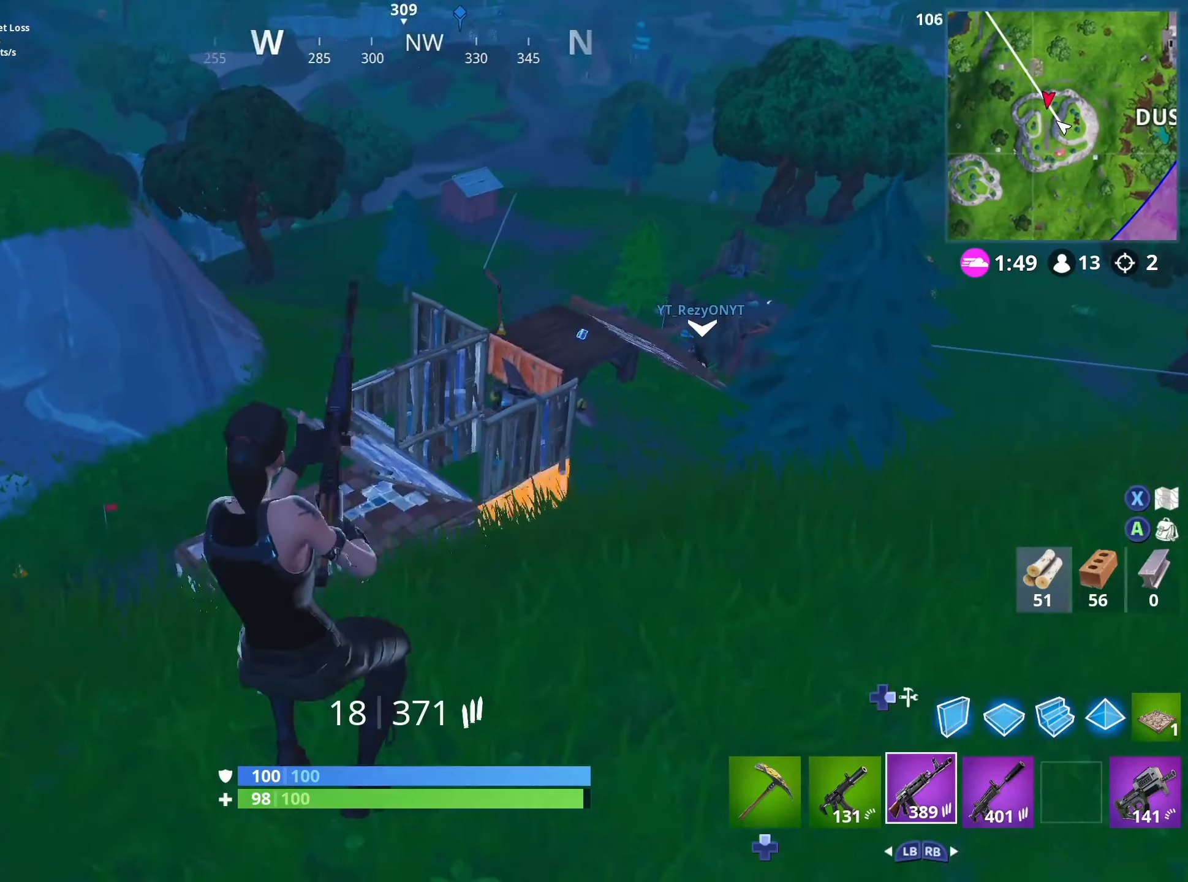
{"buttons": [], "left_stick": "down", "right_stick": "center", "events": [[133, "right_stick", "center"], [300, "right_stick", "down-left"], [350, "left_stick", "down-left"], [433, "right_stick", "center"], [450, "left_stick", "down"]]}
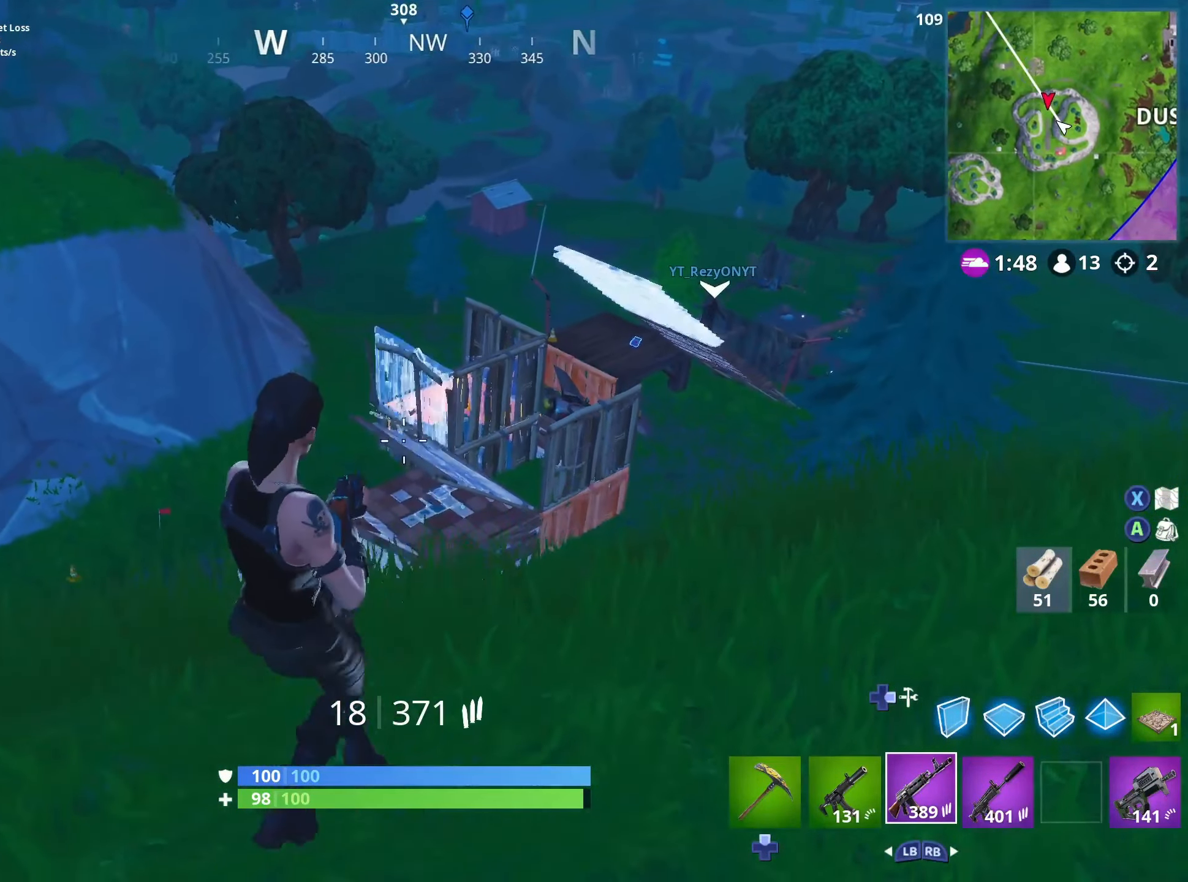
{"buttons": [], "left_stick": "up-left", "right_stick": "center", "events": [[133, "left_stick", "up-right"], [283, "left_stick", "right"], [416, "left_stick", "up-left"]]}
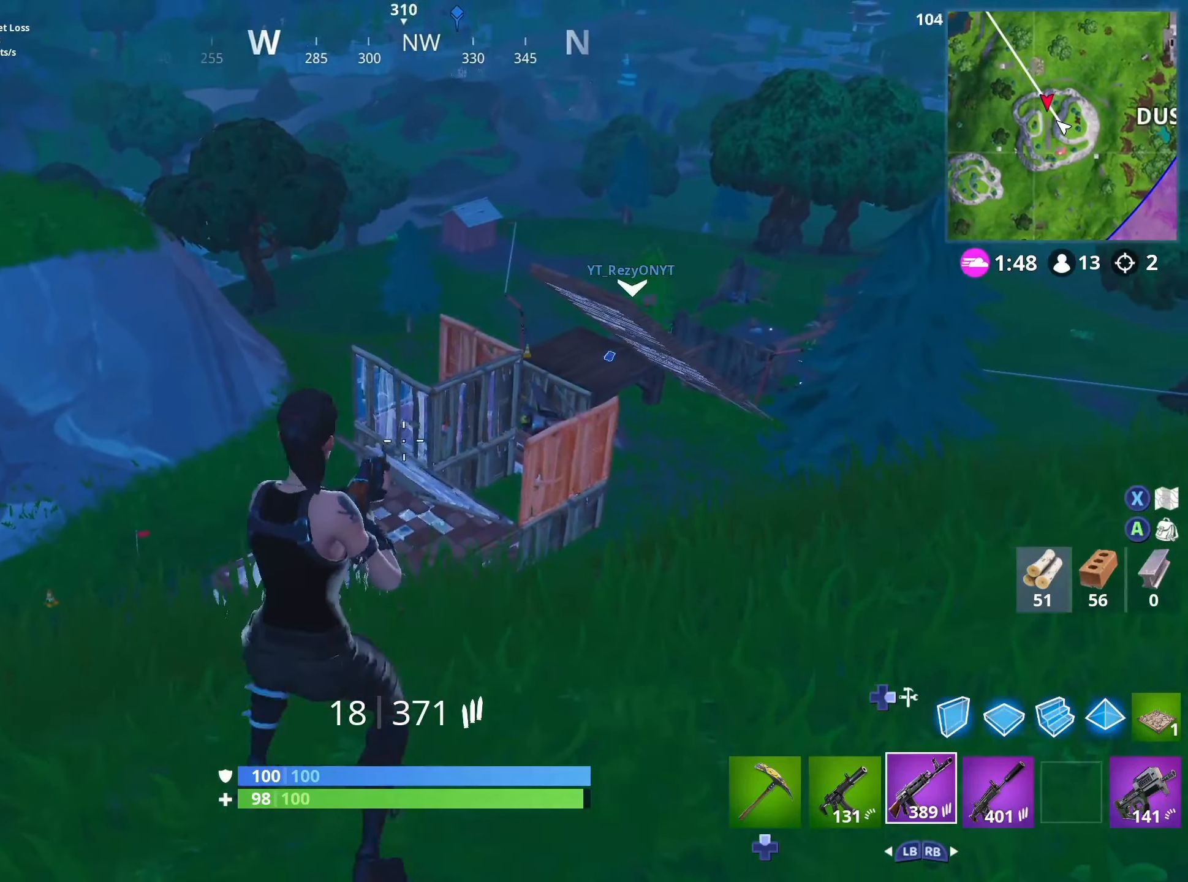
{"buttons": ["L3"], "left_stick": "center", "right_stick": "down", "events": [[33, "left_stick", "left"], [450, "L3", "down"], [467, "right_stick", "down"], [483, "left_stick", "center"]]}
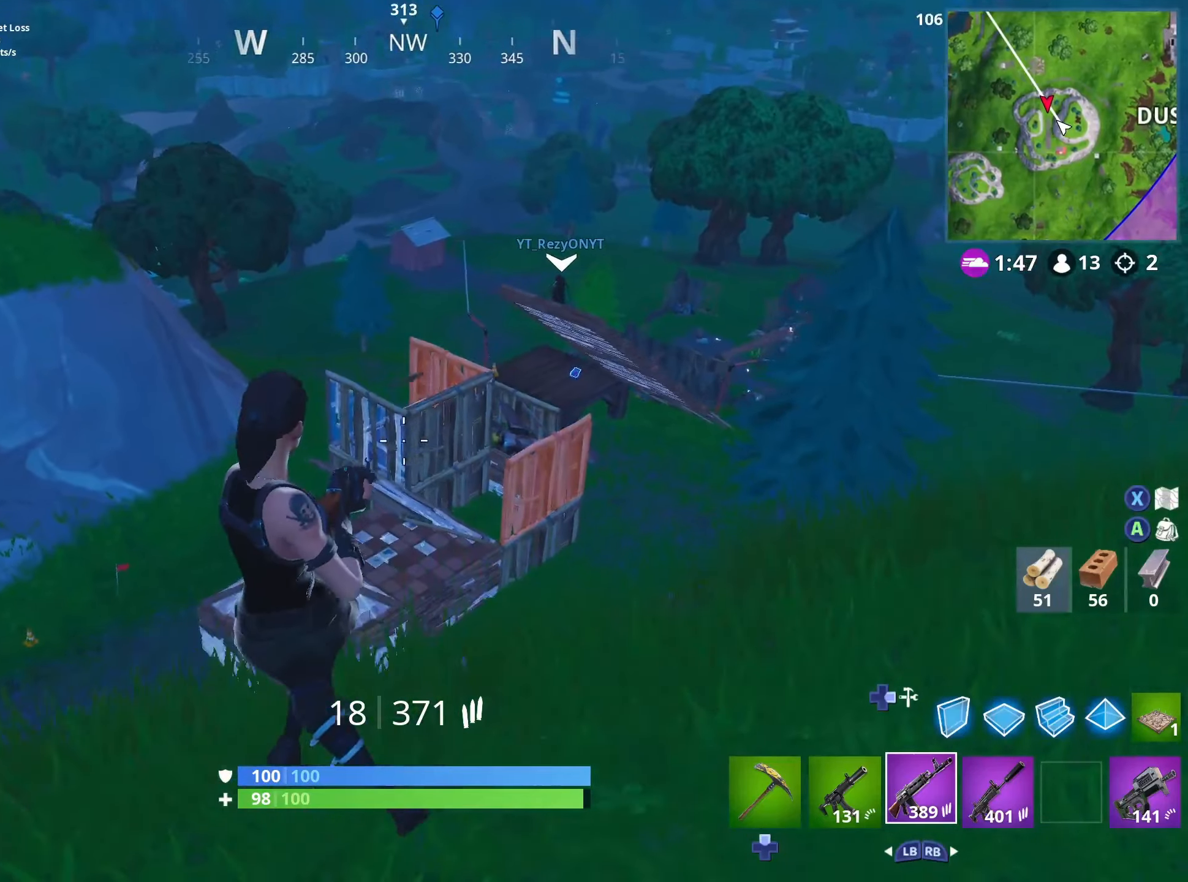
{"buttons": [], "left_stick": "up-right", "right_stick": "center", "events": [[67, "L3", "up"], [100, "left_stick", "right"], [117, "right_stick", "center"], [233, "left_stick", "down-left"], [400, "left_stick", "up-right"]]}
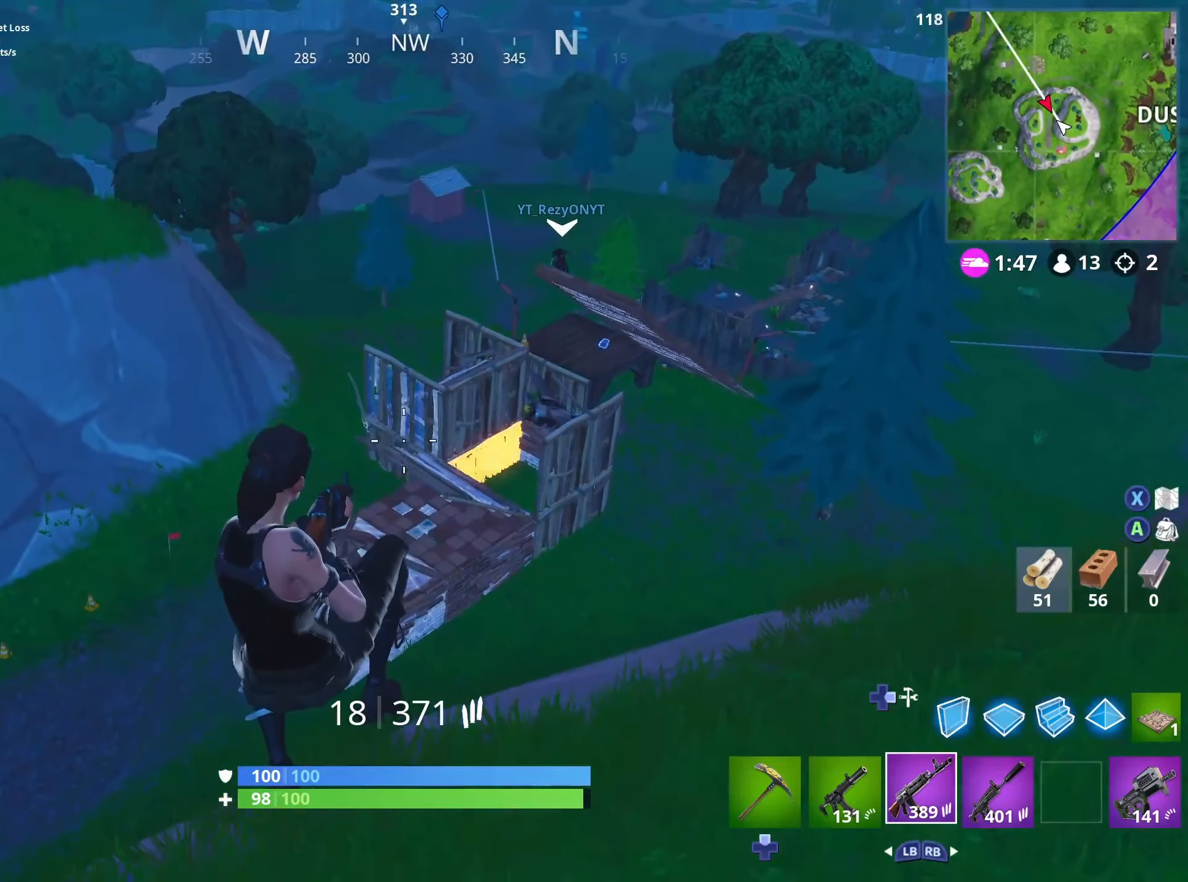
{"buttons": [], "left_stick": "up", "right_stick": "up", "events": [[33, "left_stick", "right"], [167, "left_stick", "down-right"], [367, "left_stick", "up-right"], [450, "left_stick", "up"], [500, "right_stick", "up"]]}
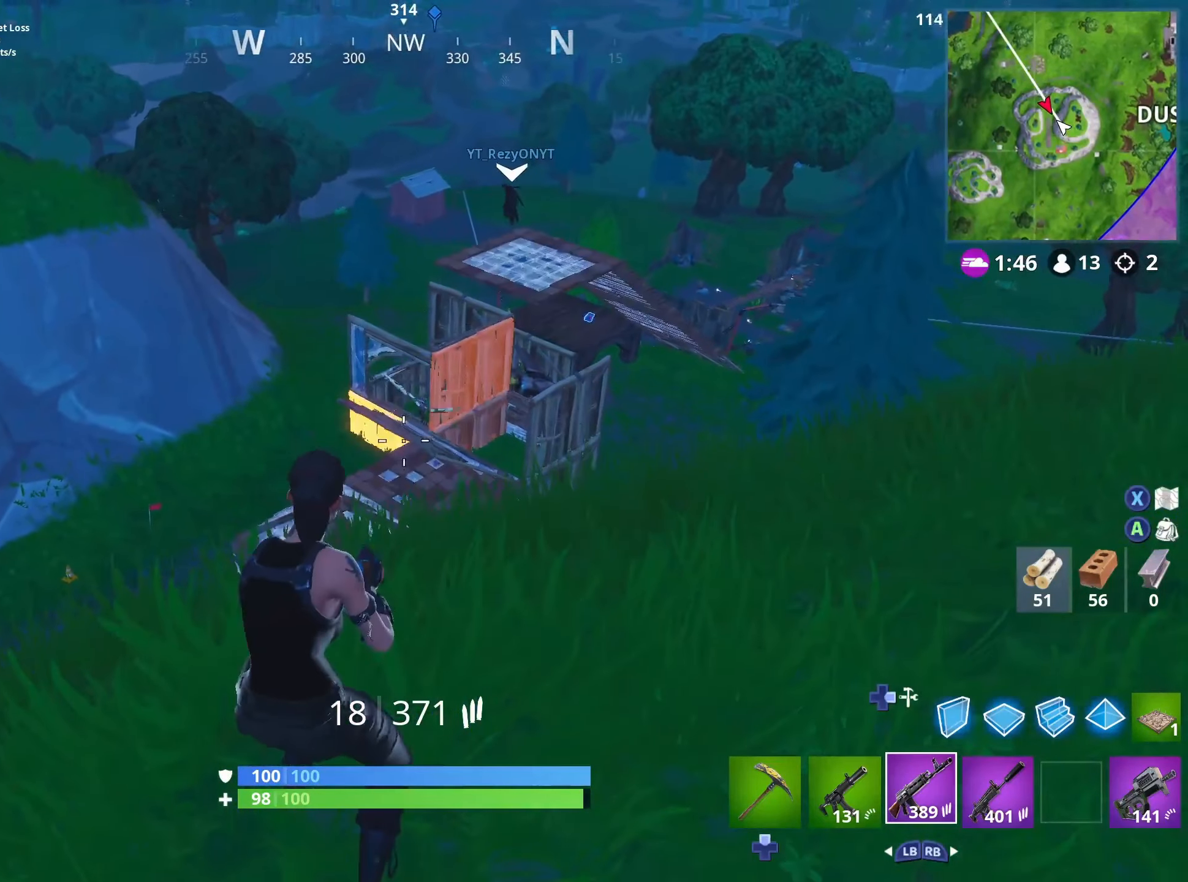
{"buttons": ["L2", "R2"], "left_stick": "center", "right_stick": "up-left", "events": [[100, "L2", "down"], [100, "R3", "down"], [200, "R2", "down"], [200, "left_stick", "center"], [200, "right_stick", "center"], [233, "R3", "up"], [433, "right_stick", "up"], [483, "right_stick", "up-left"]]}
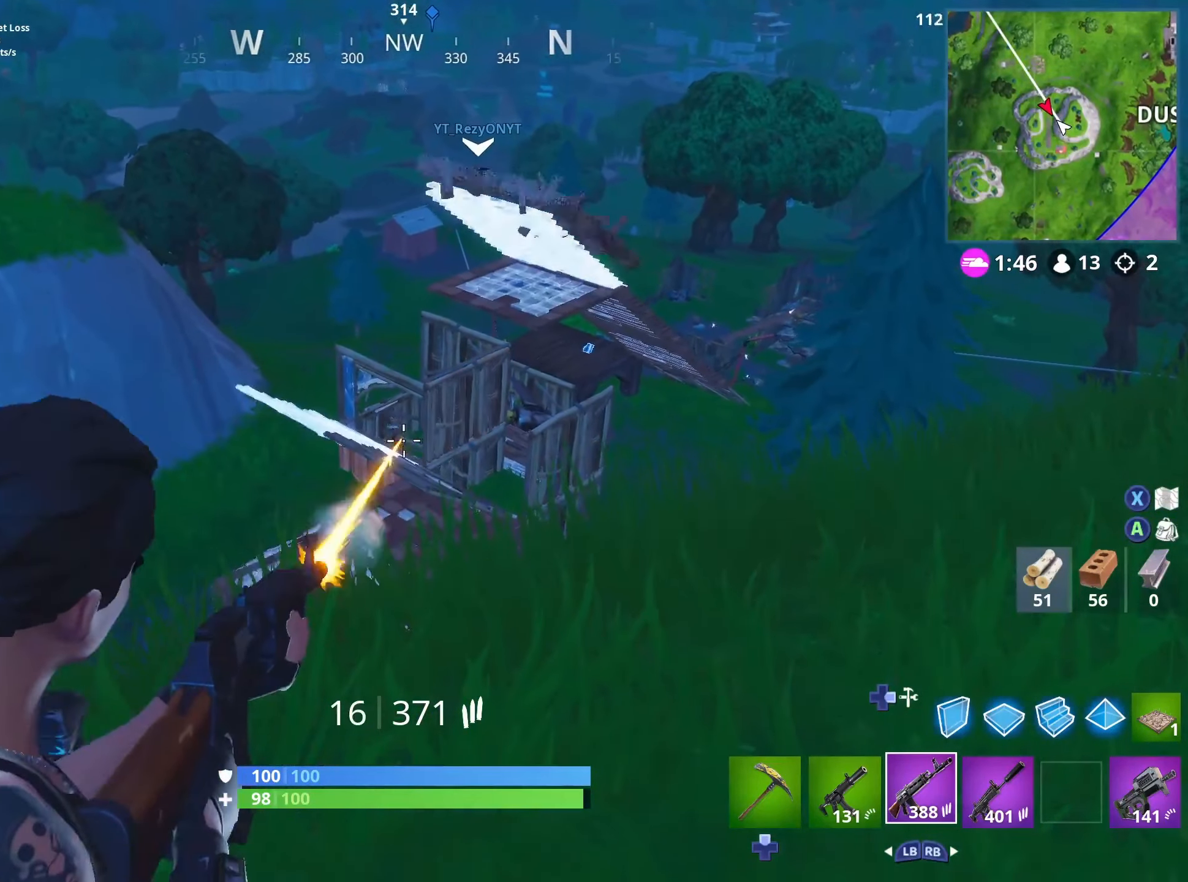
{"buttons": ["L2", "R2"], "left_stick": "center", "right_stick": "up-left", "events": [[17, "L2", "up"], [83, "L2", "down"]]}
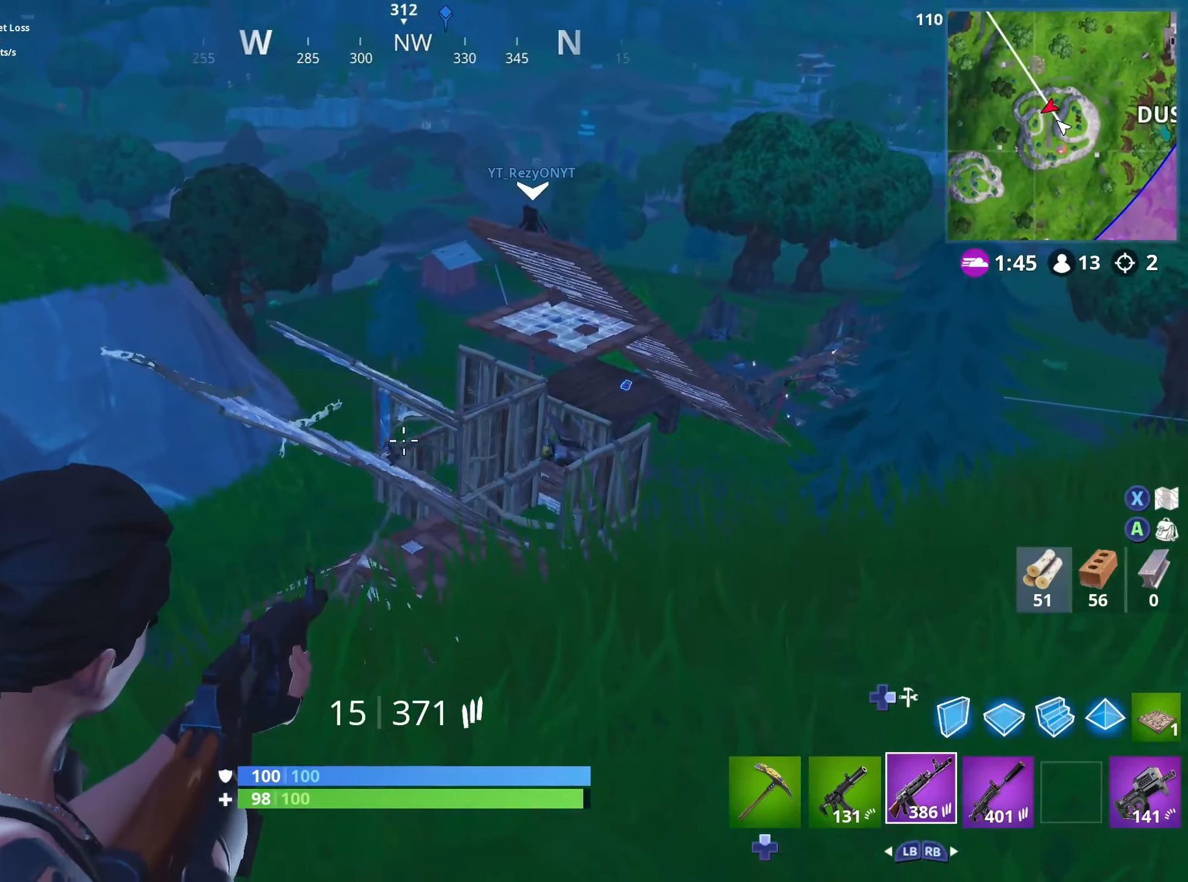
{"buttons": ["L2", "R2"], "left_stick": "center", "right_stick": "left", "events": [[83, "L2", "up"], [83, "right_stick", "left"], [133, "L2", "down"]]}
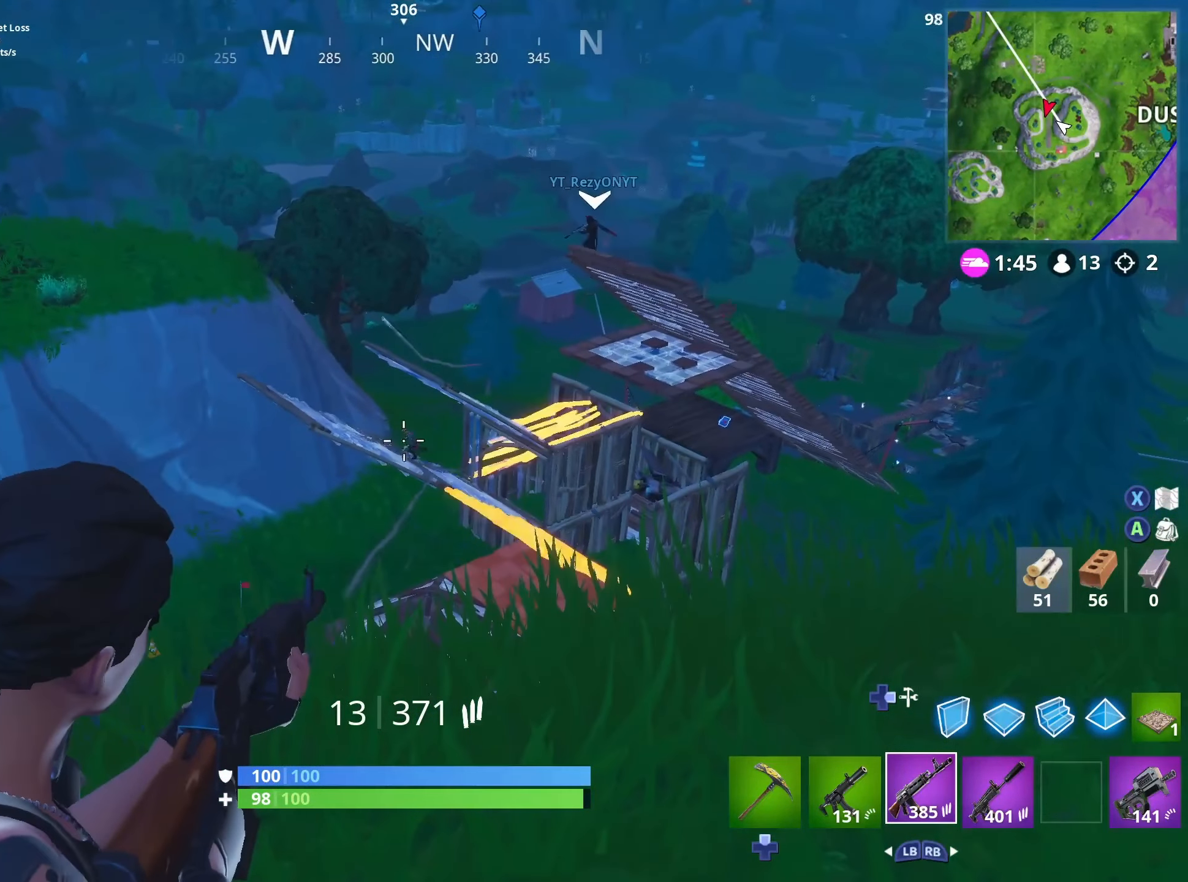
{"buttons": ["L2", "R2"], "left_stick": "center", "right_stick": "up-left", "events": [[67, "right_stick", "center"], [100, "left_stick", "right"], [200, "left_stick", "center"], [267, "right_stick", "up"], [350, "right_stick", "up-left"]]}
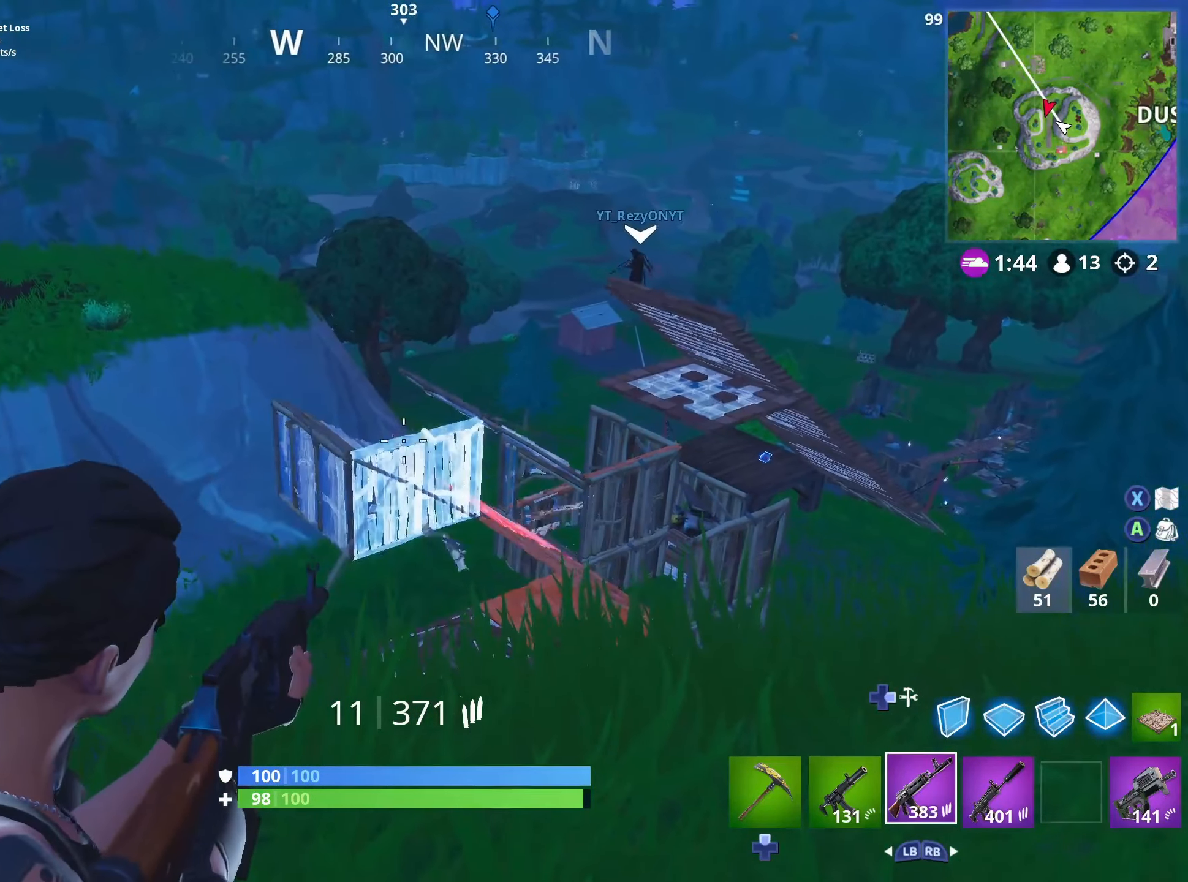
{"buttons": ["L2", "R2"], "left_stick": "right", "right_stick": "center", "events": [[50, "left_stick", "right"], [100, "right_stick", "center"], [167, "left_stick", "center"], [217, "right_stick", "up-left"], [233, "left_stick", "left"], [300, "left_stick", "center"], [333, "right_stick", "center"], [450, "left_stick", "right"]]}
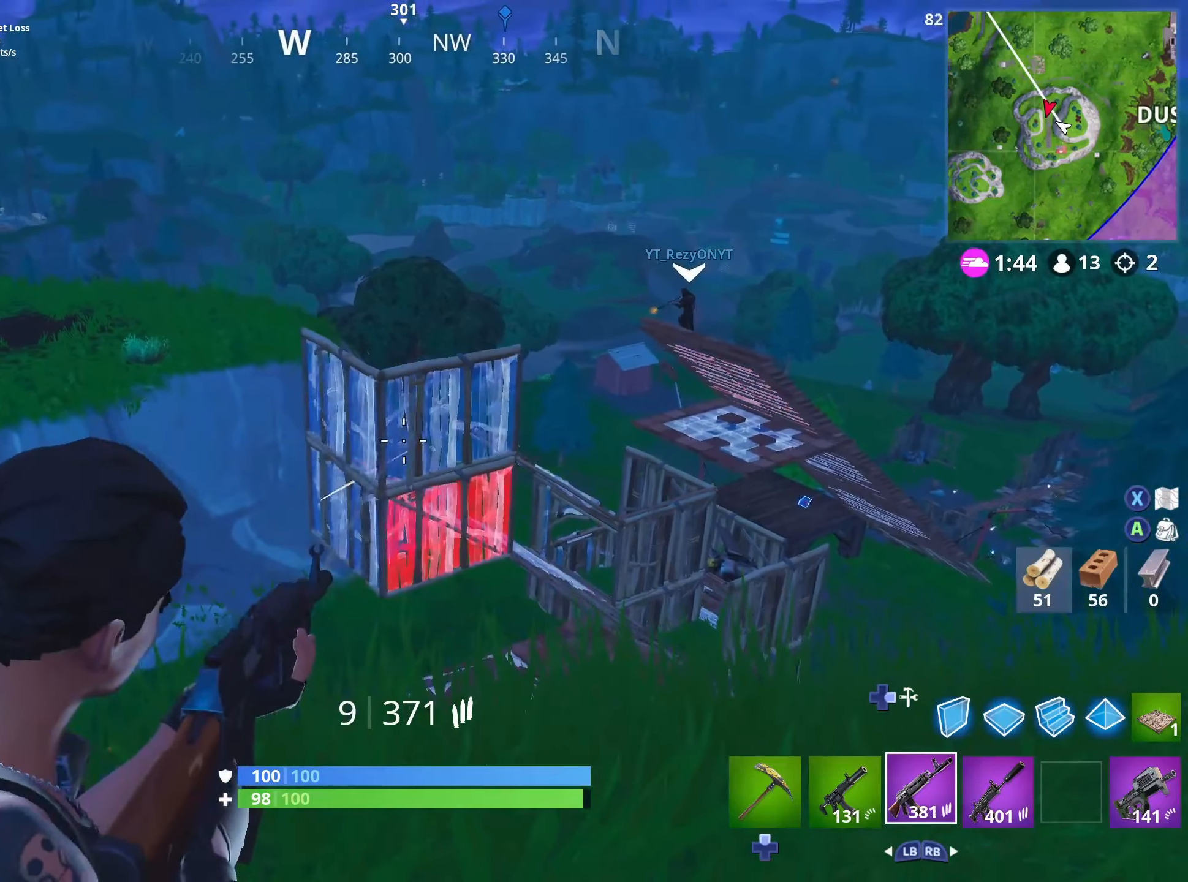
{"buttons": ["L2", "R2"], "left_stick": "center", "right_stick": "center", "events": [[100, "left_stick", "center"], [250, "left_stick", "right"], [383, "left_stick", "center"]]}
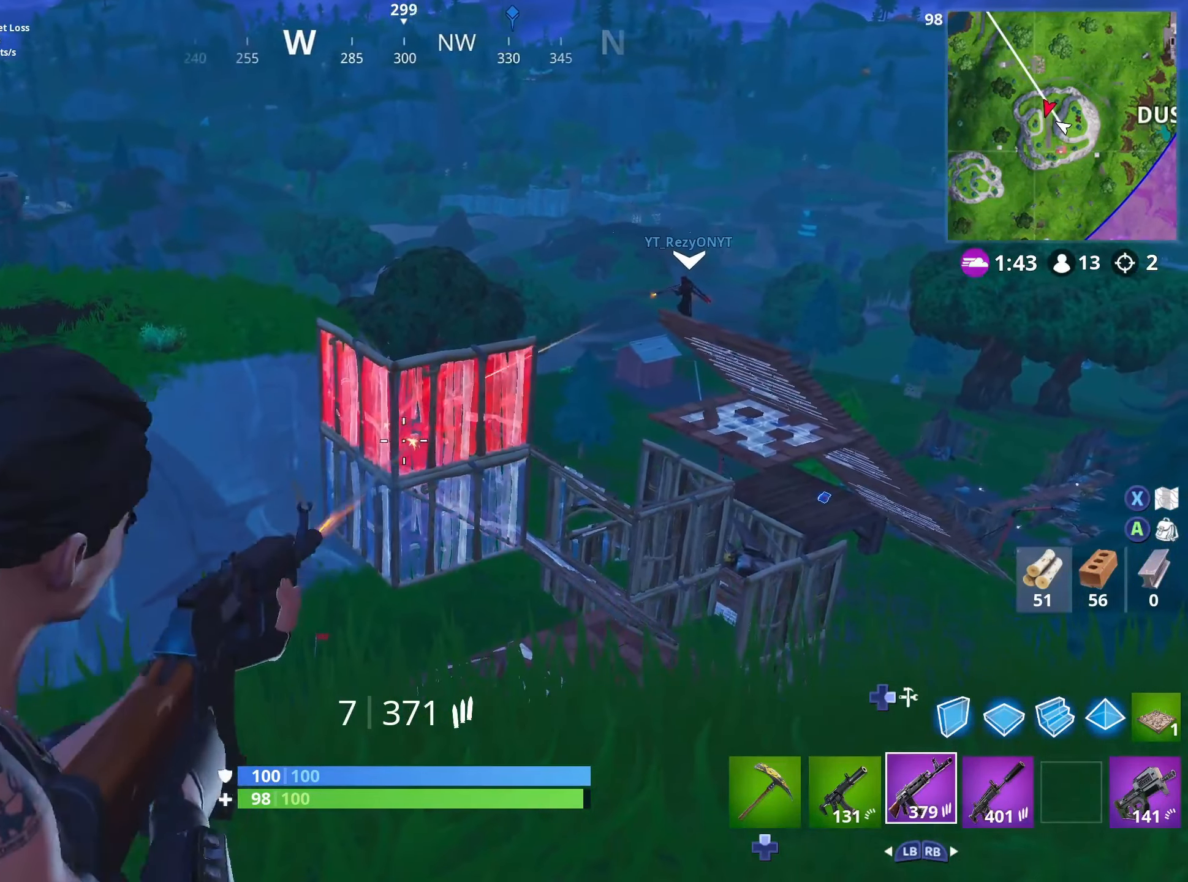
{"buttons": ["L2", "R2"], "left_stick": "up-right", "right_stick": "down-right", "events": [[50, "left_stick", "right"], [283, "left_stick", "center"], [383, "left_stick", "up-right"], [450, "right_stick", "down-right"]]}
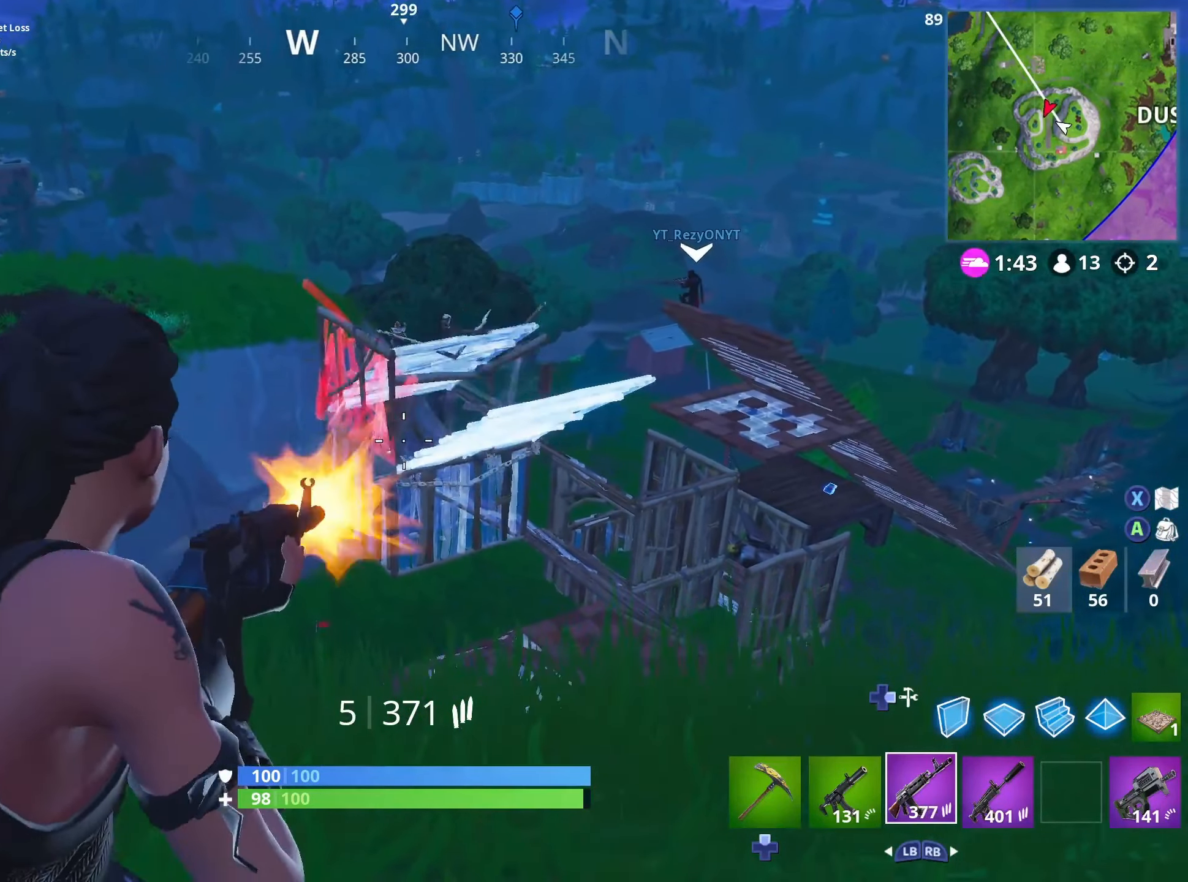
{"buttons": ["L2", "R2", "R3"], "left_stick": "right", "right_stick": "center", "events": [[17, "L2", "up"], [33, "right_stick", "center"], [83, "L2", "down"], [384, "left_stick", "center"], [450, "left_stick", "right"], [484, "R3", "down"]]}
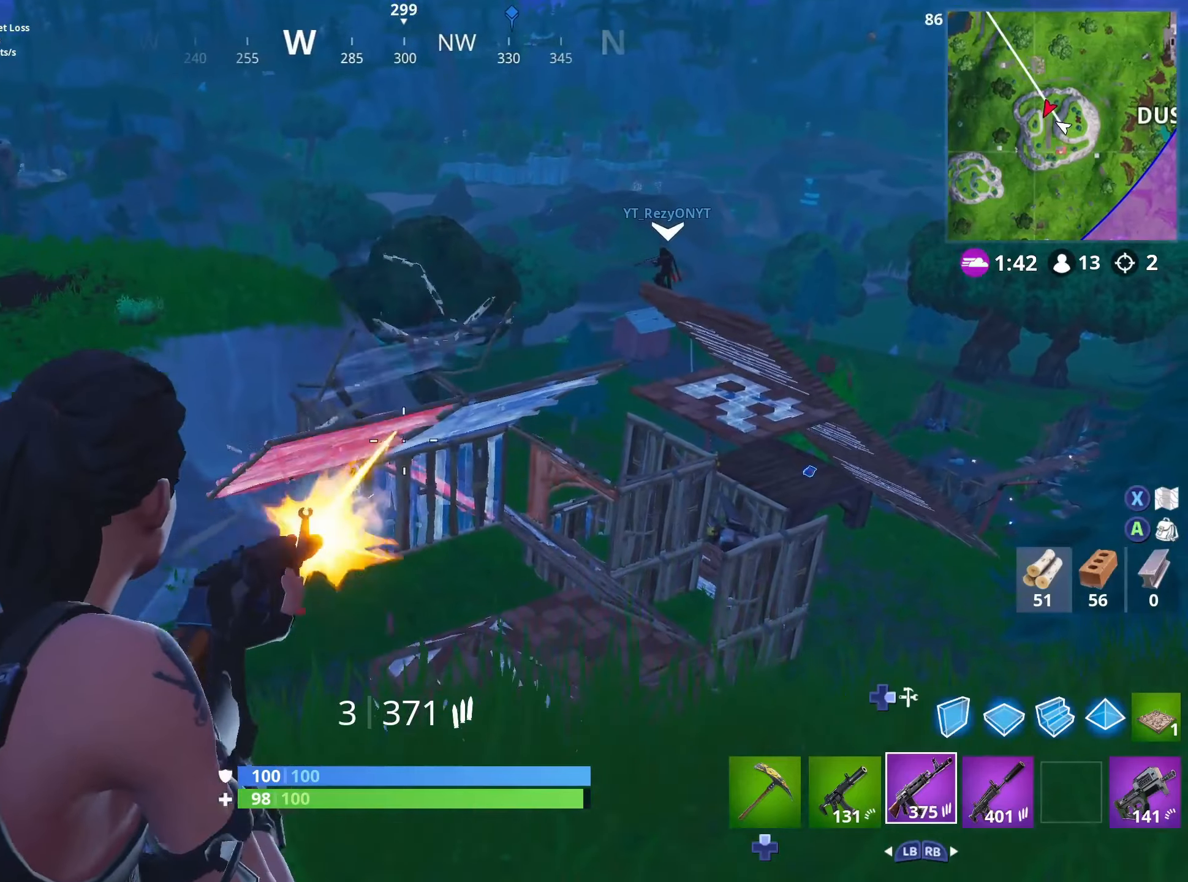
{"buttons": ["L2", "R2", "R3"], "left_stick": "right", "right_stick": "center", "events": [[100, "R3", "up"], [234, "R3", "down"], [350, "R3", "up"], [450, "R3", "down"]]}
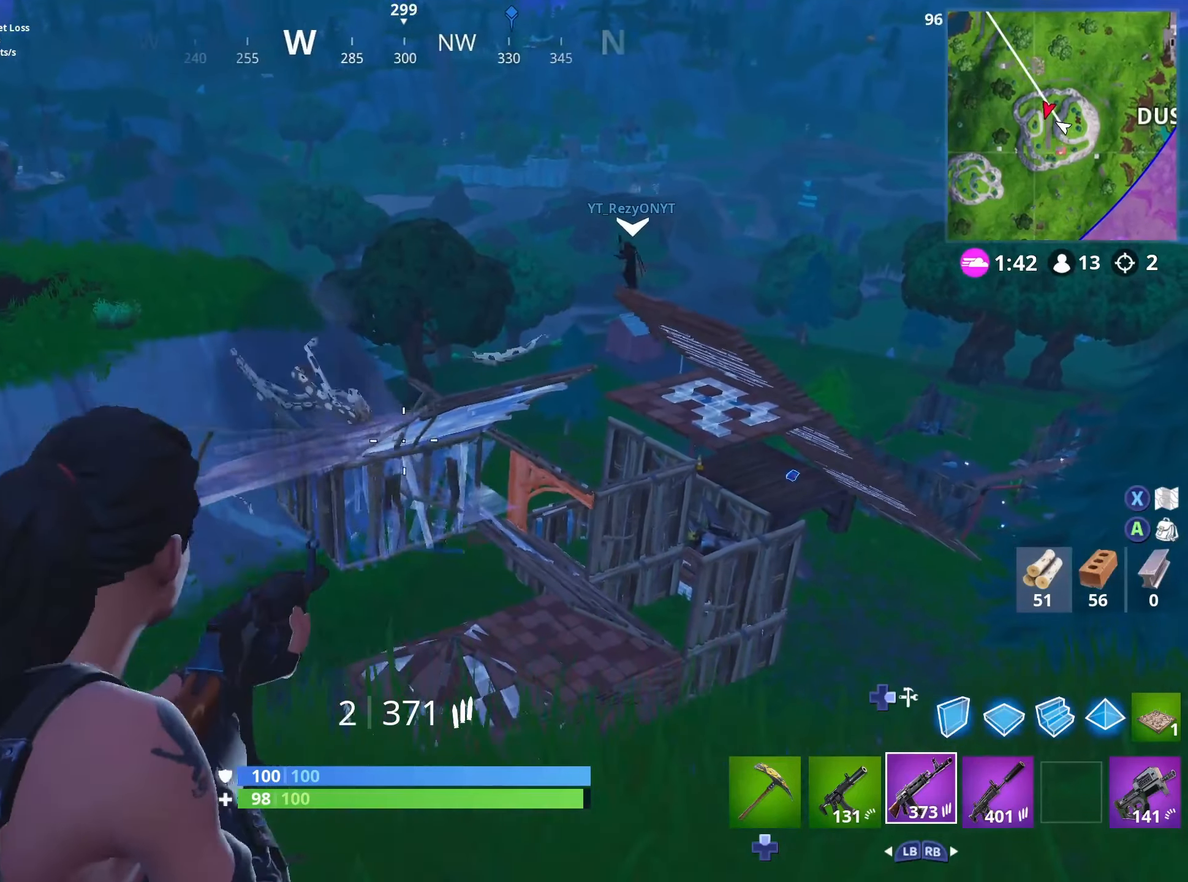
{"buttons": [], "left_stick": "right", "right_stick": "down", "events": [[34, "R3", "up"], [84, "right_stick", "down-right"], [134, "R3", "down"], [184, "R3", "up"], [284, "R3", "down"], [334, "R3", "up"], [367, "right_stick", "down"], [467, "R2", "up"], [500, "L2", "up"]]}
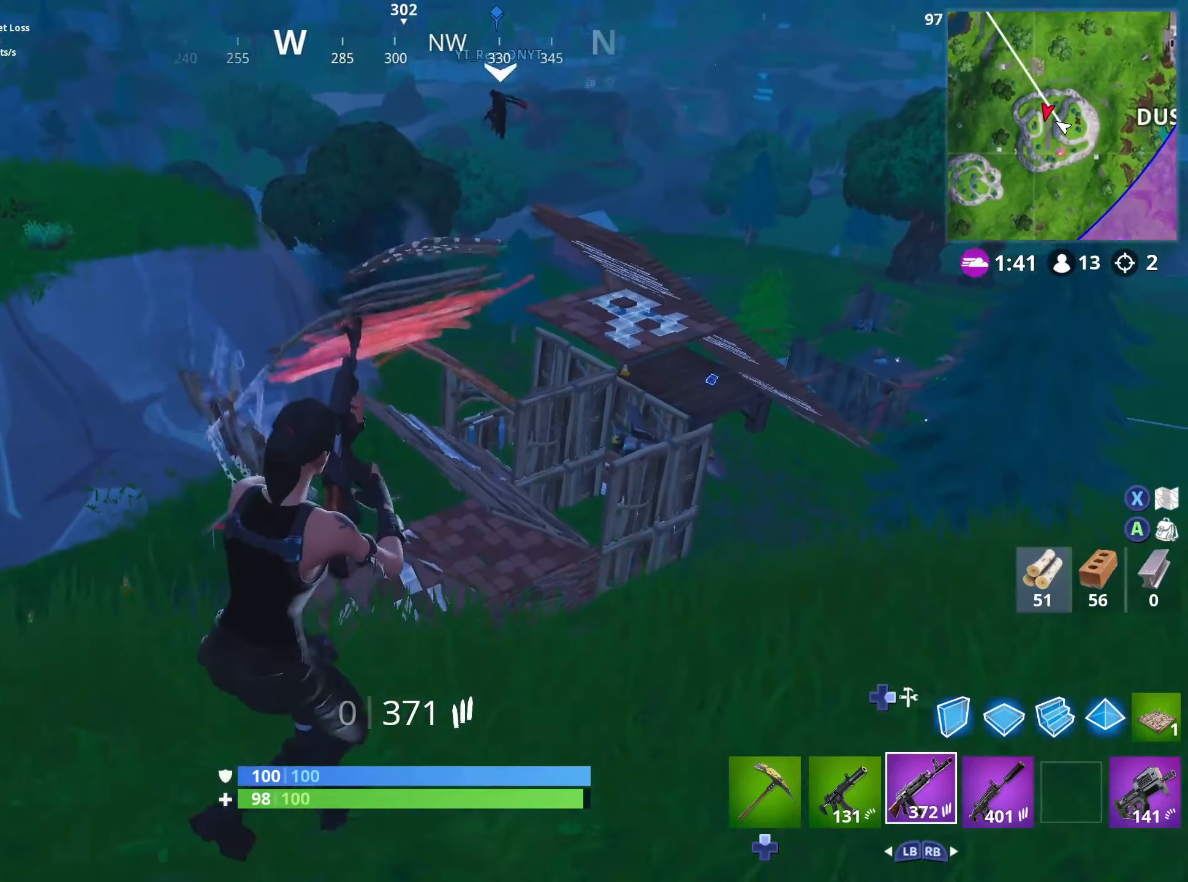
{"buttons": [], "left_stick": "left", "right_stick": "center", "events": [[50, "R1", "down"], [50, "left_stick", "up"], [117, "R1", "up"], [150, "left_stick", "left"], [150, "right_stick", "center"], [184, "R3", "down"], [234, "right_stick", "left"], [300, "R3", "up"], [300, "right_stick", "center"]]}
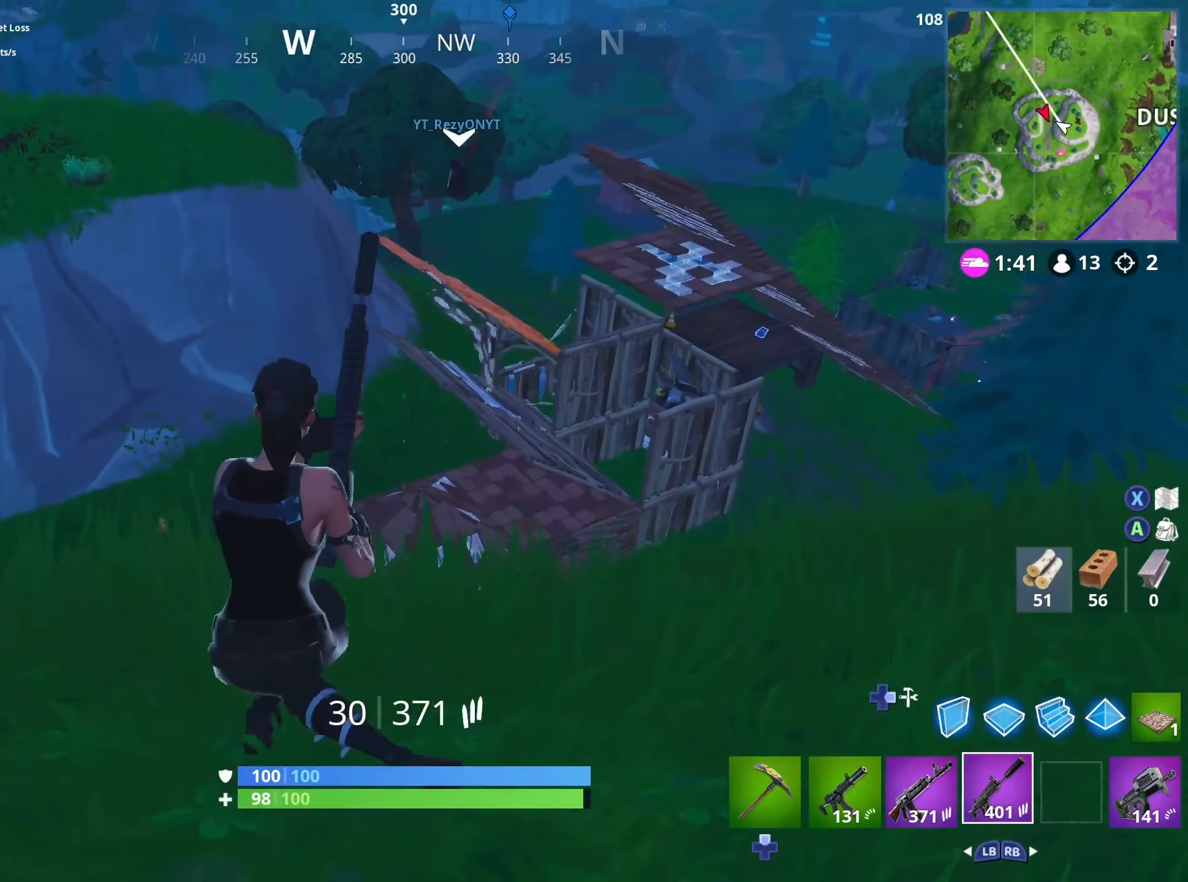
{"buttons": ["L2", "R3"], "left_stick": "up-left", "right_stick": "down", "events": [[200, "L2", "down"], [267, "R3", "down"], [350, "left_stick", "up-left"], [367, "right_stick", "down"], [400, "R3", "up"], [500, "R3", "down"]]}
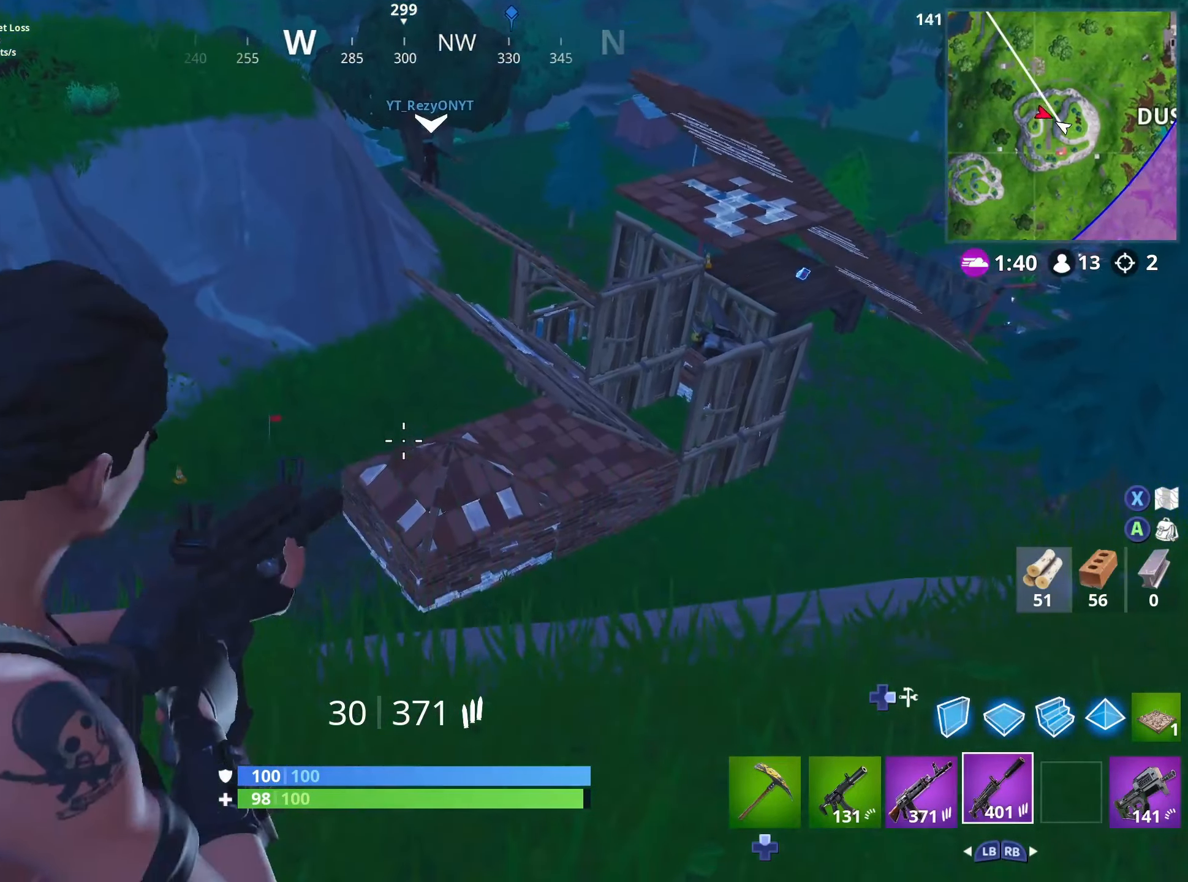
{"buttons": [], "left_stick": "down-left", "right_stick": "center", "events": [[34, "left_stick", "left"], [117, "R3", "up"], [134, "L2", "up"], [217, "L3", "down"], [234, "left_stick", "up-left"], [317, "right_stick", "up"], [350, "L3", "up"], [384, "left_stick", "down-left"], [450, "right_stick", "center"]]}
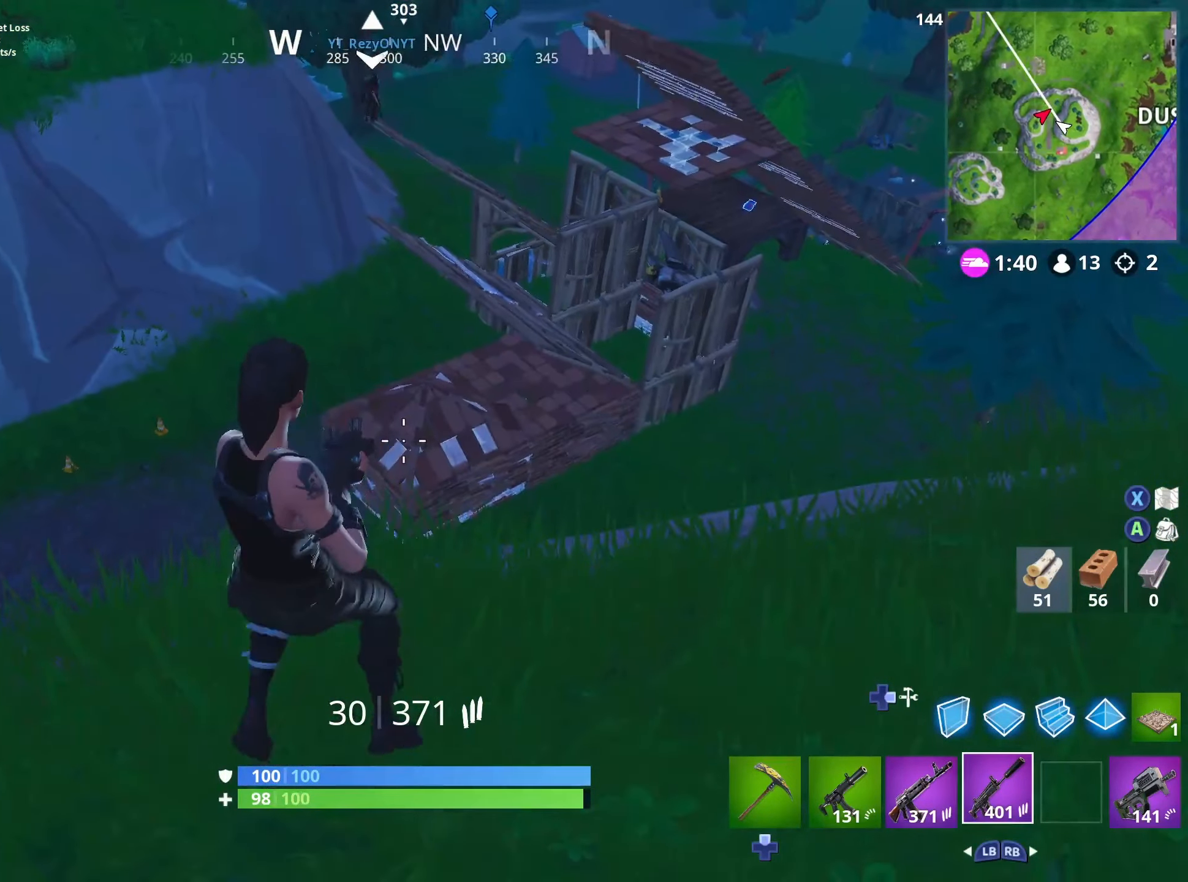
{"buttons": [], "left_stick": "up-right", "right_stick": "center", "events": [[84, "L1", "down"], [184, "L1", "up"], [217, "left_stick", "down-right"], [267, "DPAD_DOWN", "down"], [284, "L3", "down"], [367, "DPAD_DOWN", "up"], [384, "left_stick", "up-right"], [400, "L3", "up"], [434, "DPAD_DOWN", "down"], [500, "DPAD_DOWN", "up"]]}
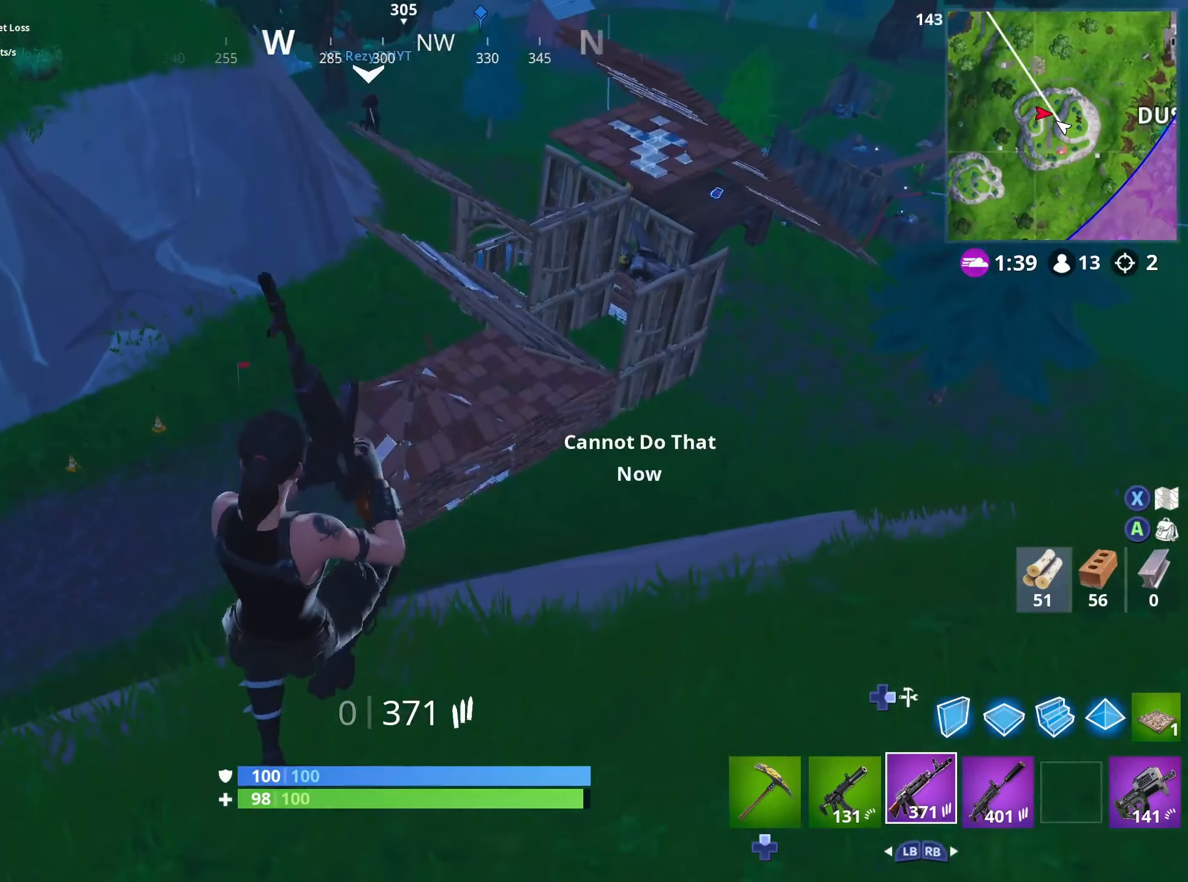
{"buttons": [], "left_stick": "up", "right_stick": "up-left", "events": [[100, "DPAD_DOWN", "down"], [167, "DPAD_DOWN", "up"], [167, "left_stick", "right"], [234, "DPAD_DOWN", "down"], [317, "DPAD_DOWN", "up"], [400, "DPAD_DOWN", "down"], [484, "DPAD_DOWN", "up"], [484, "left_stick", "up"], [484, "right_stick", "up-left"]]}
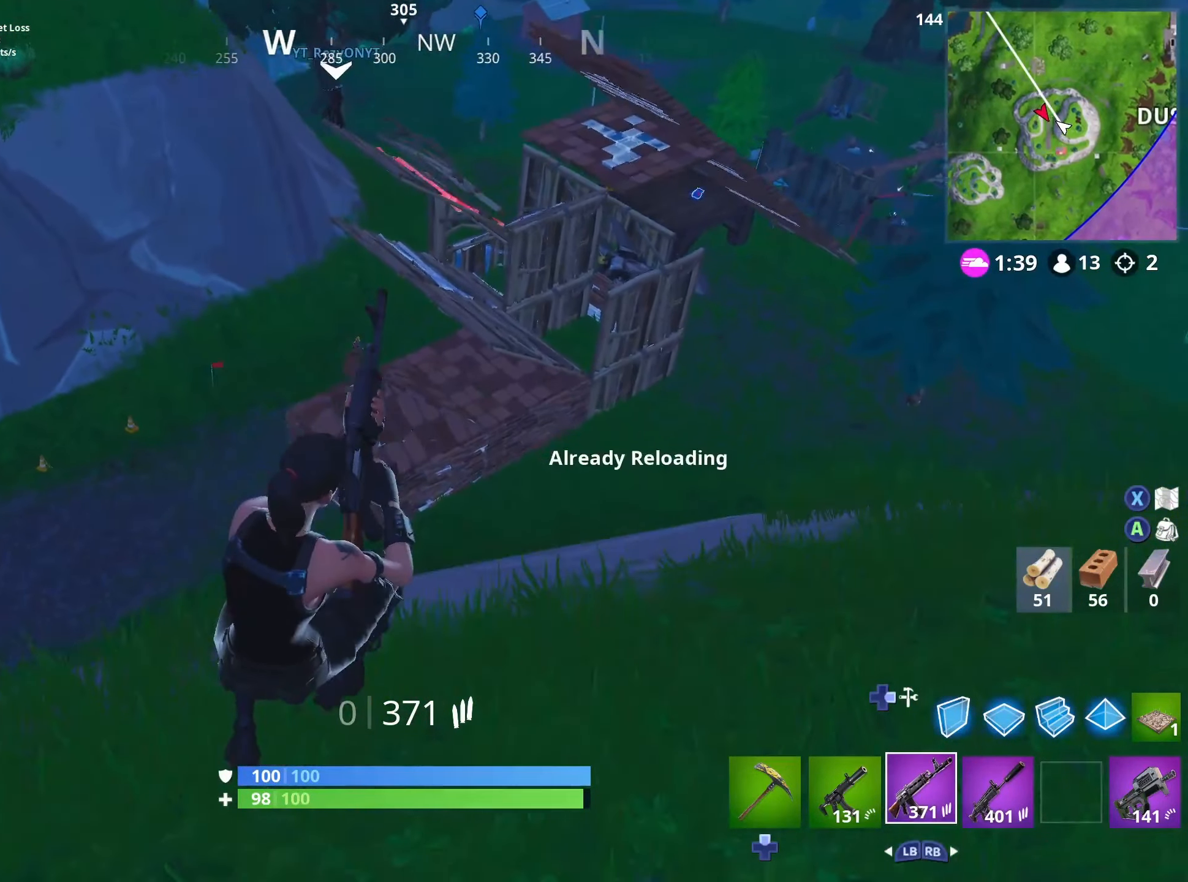
{"buttons": ["L2", "R2"], "left_stick": "center", "right_stick": "center", "events": [[17, "left_stick", "up-left"], [84, "R1", "down"], [117, "right_stick", "up"], [167, "R1", "up"], [350, "R3", "down"], [367, "L2", "down"], [400, "right_stick", "center"], [417, "R2", "down"], [484, "R3", "up"], [484, "left_stick", "center"]]}
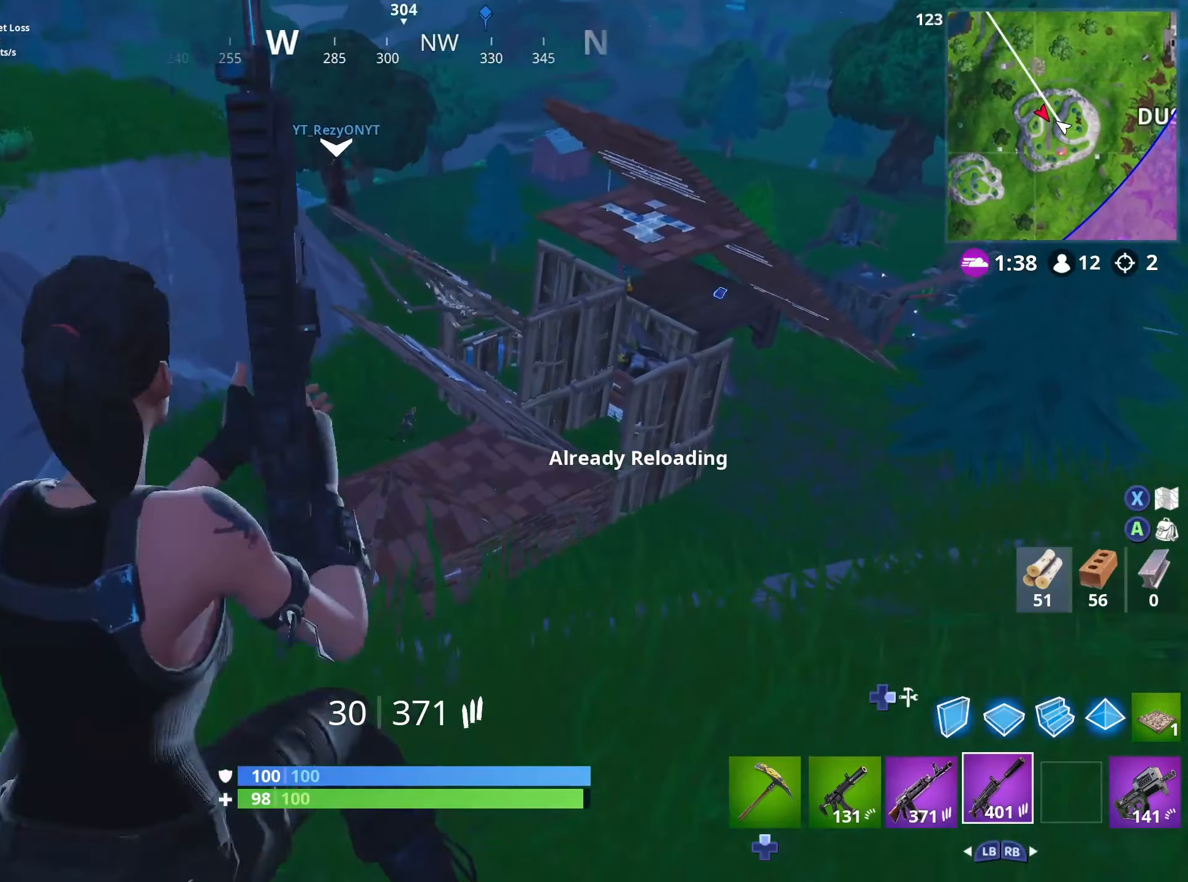
{"buttons": ["L2", "R2"], "left_stick": "left", "right_stick": "center", "events": [[100, "left_stick", "left"], [234, "left_stick", "center"], [234, "right_stick", "up-right"], [417, "left_stick", "left"], [450, "right_stick", "center"]]}
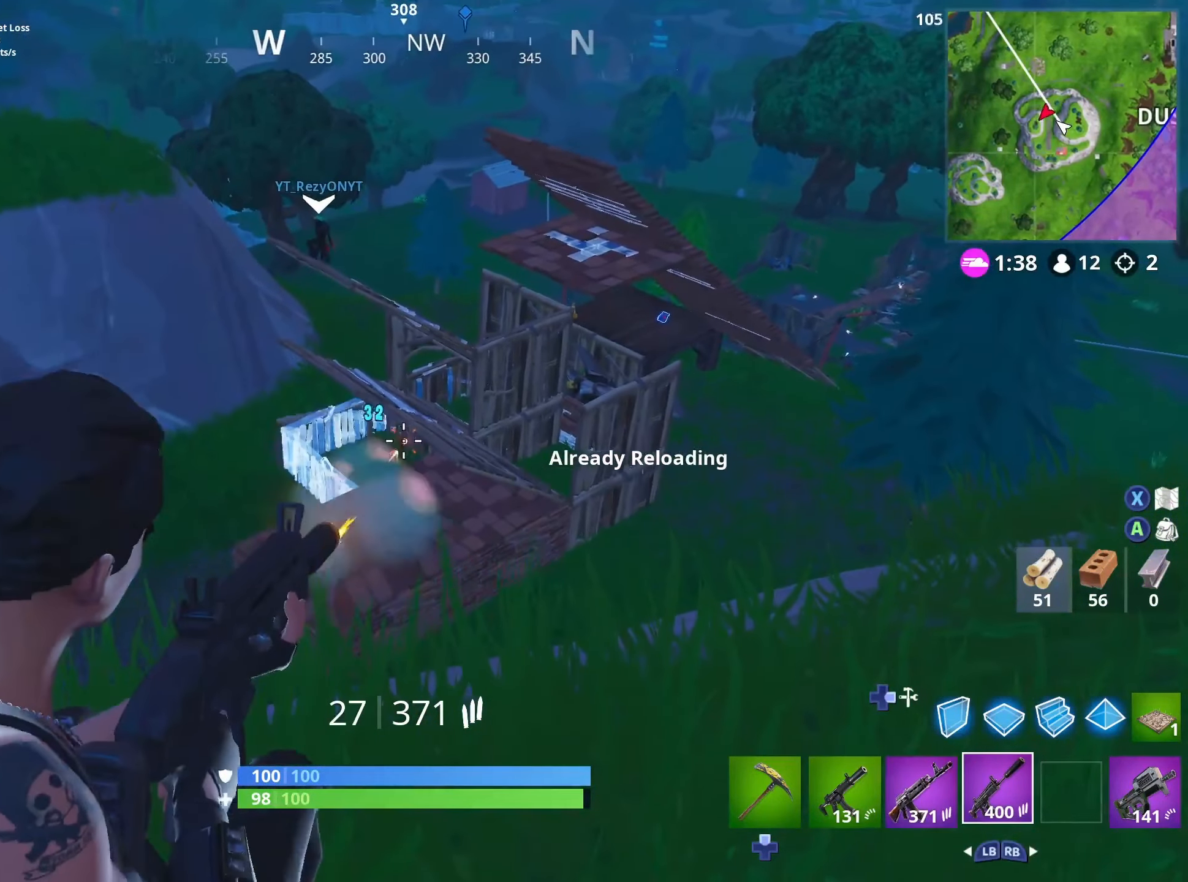
{"buttons": ["L2", "R2"], "left_stick": "left", "right_stick": "left", "events": [[50, "left_stick", "center"], [150, "left_stick", "left"], [300, "left_stick", "center"], [416, "left_stick", "left"], [483, "right_stick", "left"]]}
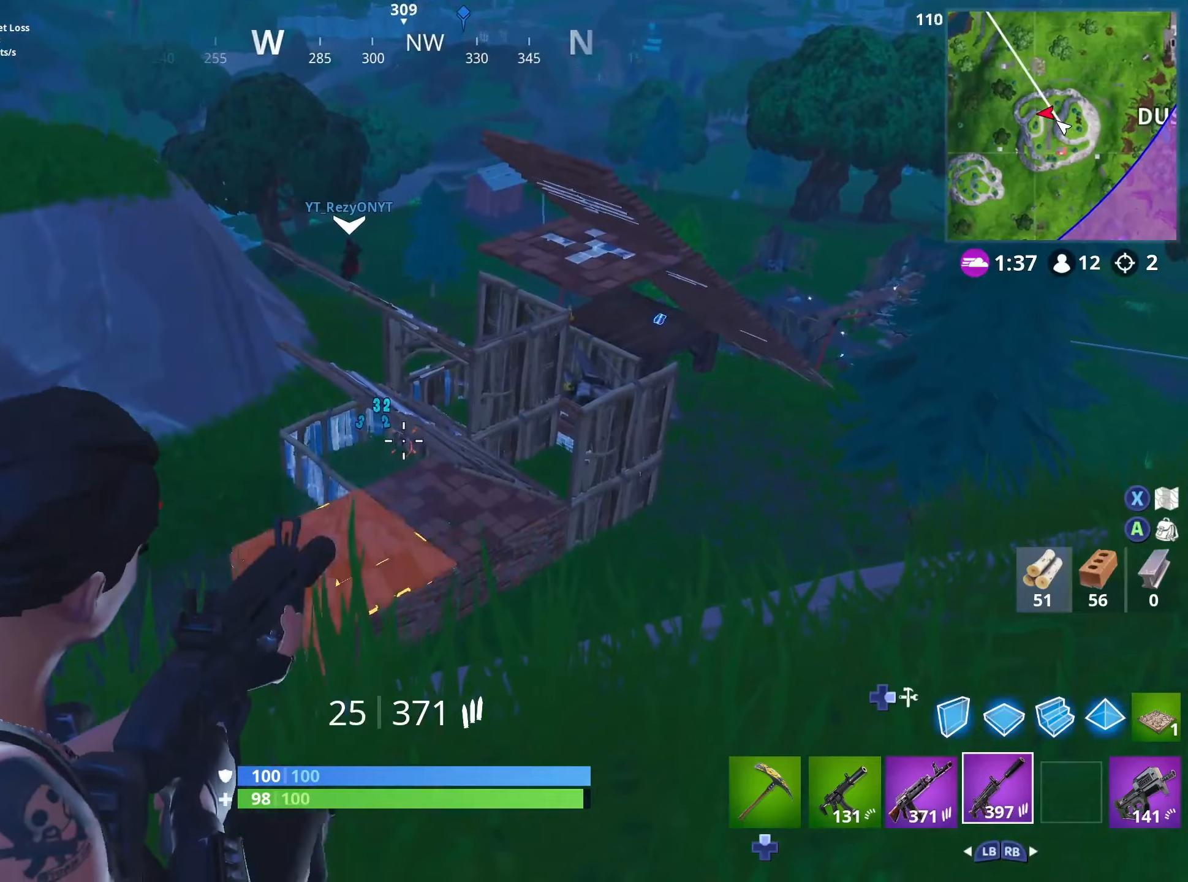
{"buttons": ["L2", "R2"], "left_stick": "center", "right_stick": "center", "events": [[33, "left_stick", "center"], [33, "right_stick", "center"]]}
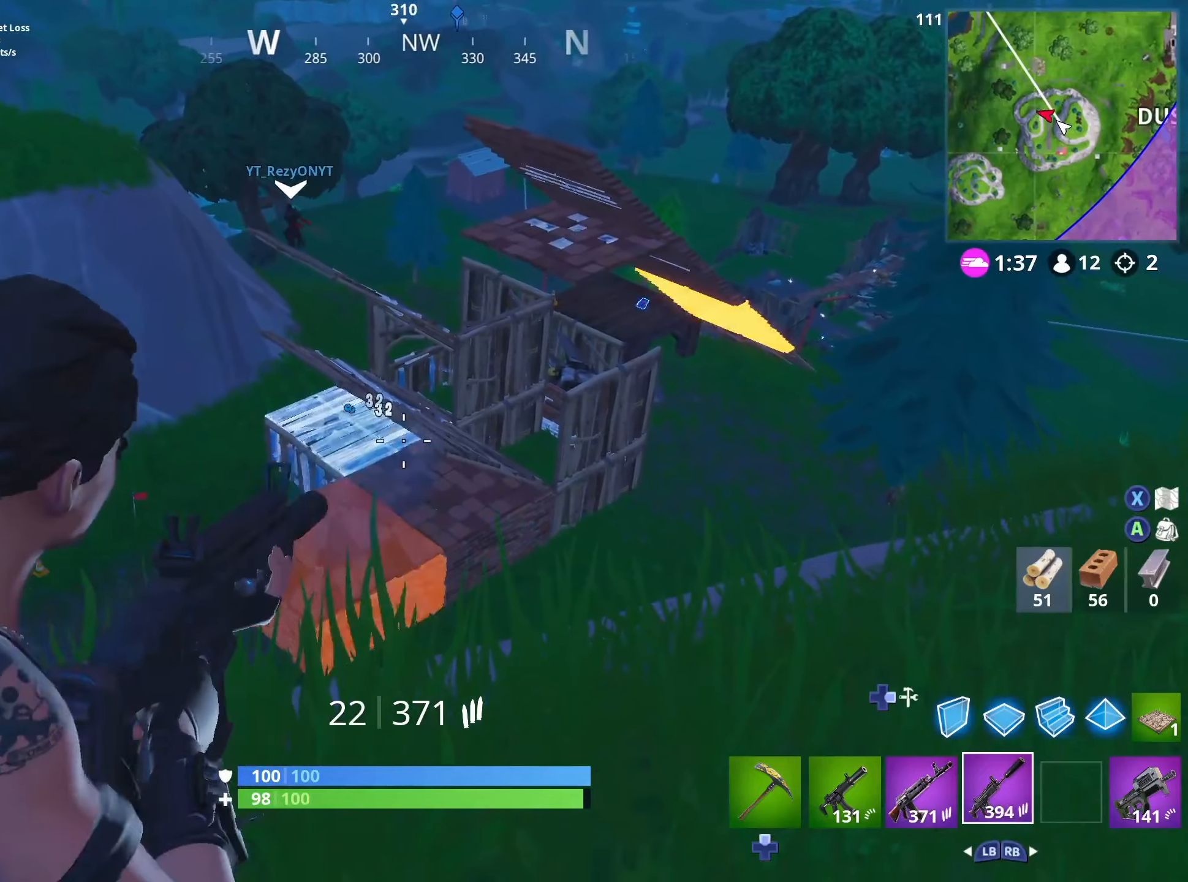
{"buttons": ["B", "L2", "R2"], "left_stick": "up-left", "right_stick": "center", "events": [[50, "left_stick", "left"], [133, "L2", "up"], [166, "R3", "down"], [183, "L2", "down"], [250, "right_stick", "down"], [266, "left_stick", "up"], [283, "R3", "up"], [366, "right_stick", "center"], [433, "left_stick", "up-left"], [450, "B", "down"]]}
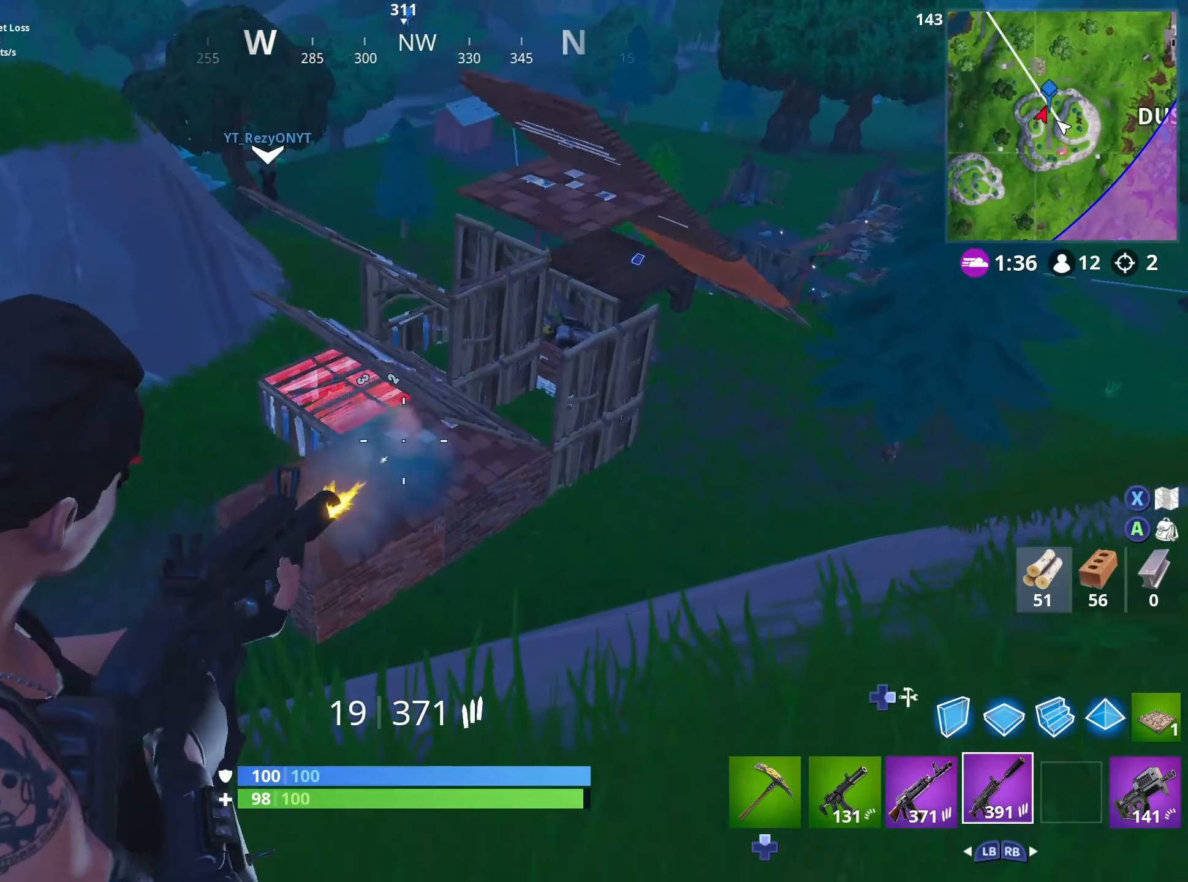
{"buttons": ["L2", "R2", "R3"], "left_stick": "up-right", "right_stick": "center", "events": [[66, "B", "up"], [166, "left_stick", "up-right"], [350, "R3", "down"], [433, "R3", "up"], [500, "R3", "down"]]}